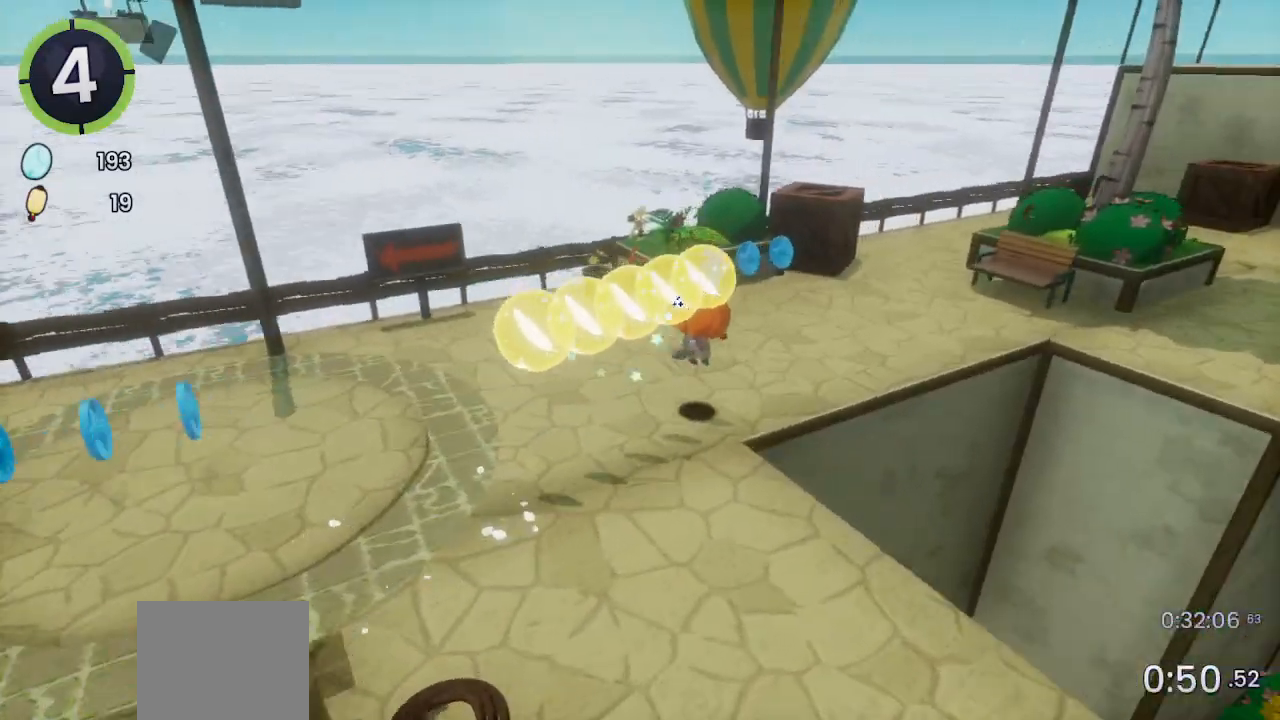
Gameplay with a controller (PlayStation layout); each line is a JSON object with the inputs held at the frame after it. "events" lists button and stick changes between this image and that frame as [ms after this image, input, new state], when the widget could be followed in between.
{"buttons": ["SQUARE"], "left_stick": "up-right", "right_stick": "center", "events": [[100, "right_stick", "center"], [467, "SQUARE", "down"]]}
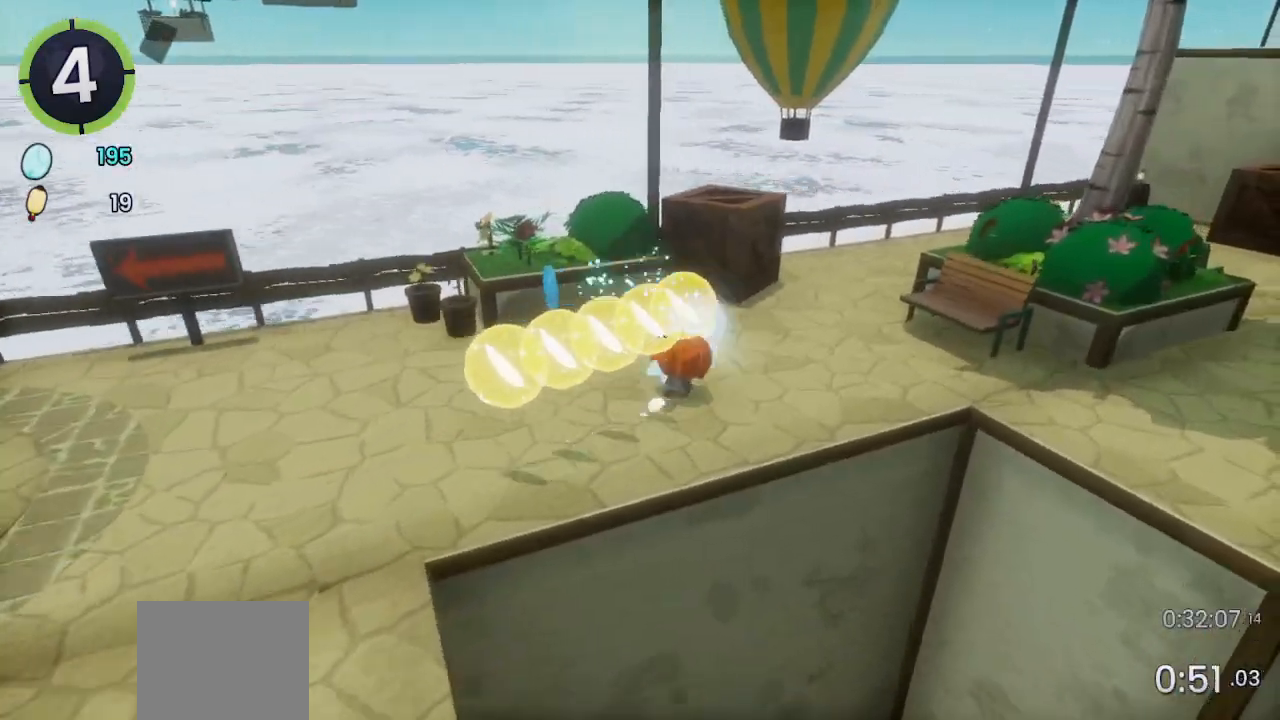
{"buttons": [], "left_stick": "down-right", "right_stick": "left", "events": [[33, "SQUARE", "up"], [133, "right_stick", "left"], [233, "R2", "down"], [500, "R2", "up"], [500, "left_stick", "down-right"]]}
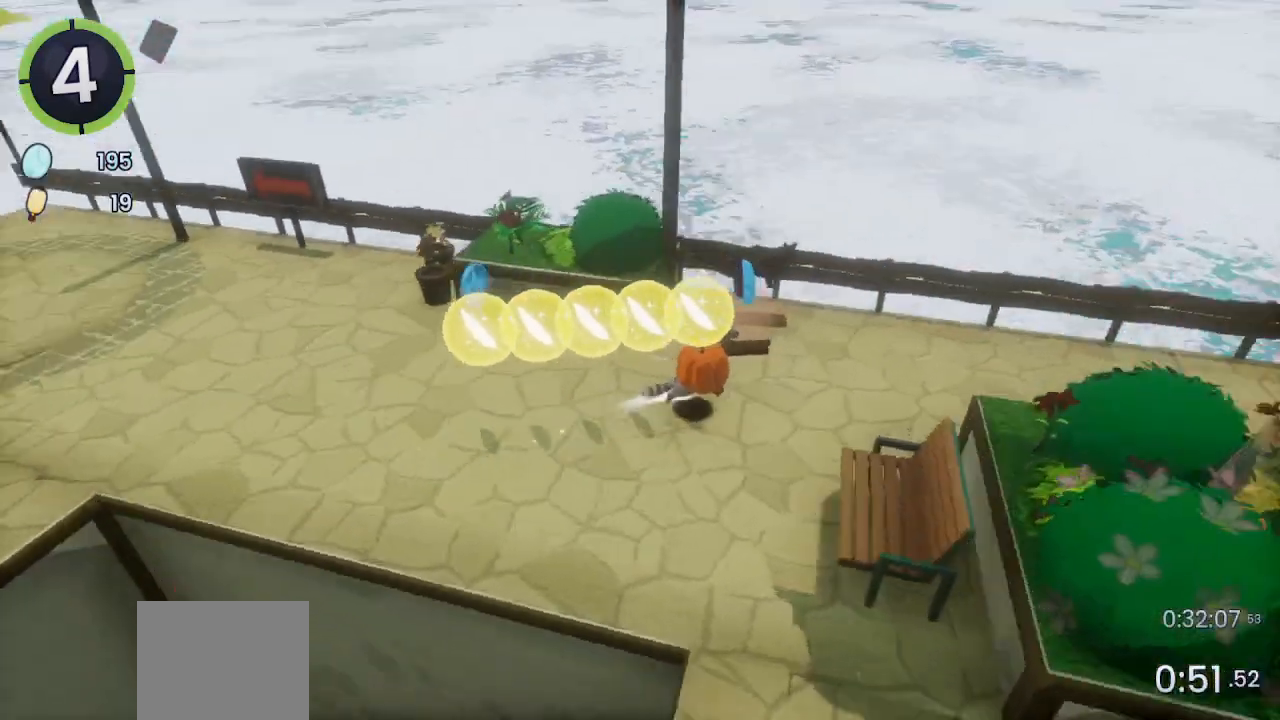
{"buttons": [], "left_stick": "down-right", "right_stick": "center", "events": [[233, "right_stick", "center"]]}
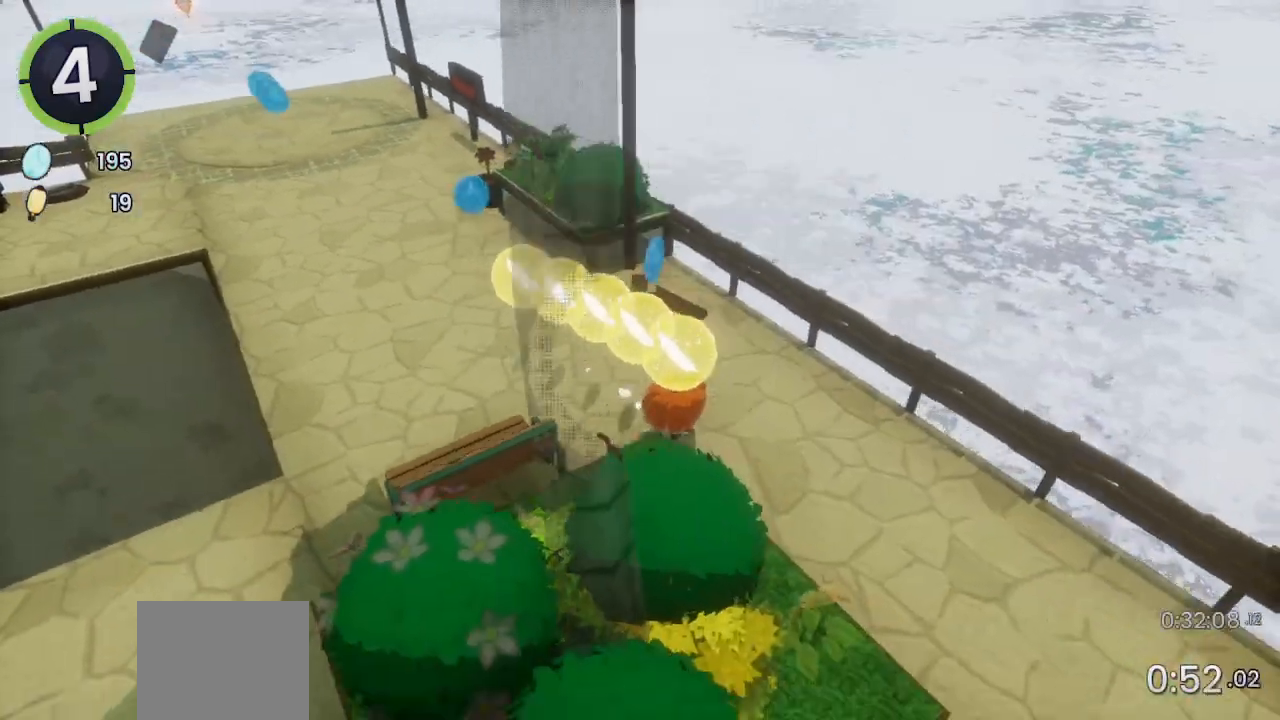
{"buttons": [], "left_stick": "center", "right_stick": "center", "events": [[500, "left_stick", "center"]]}
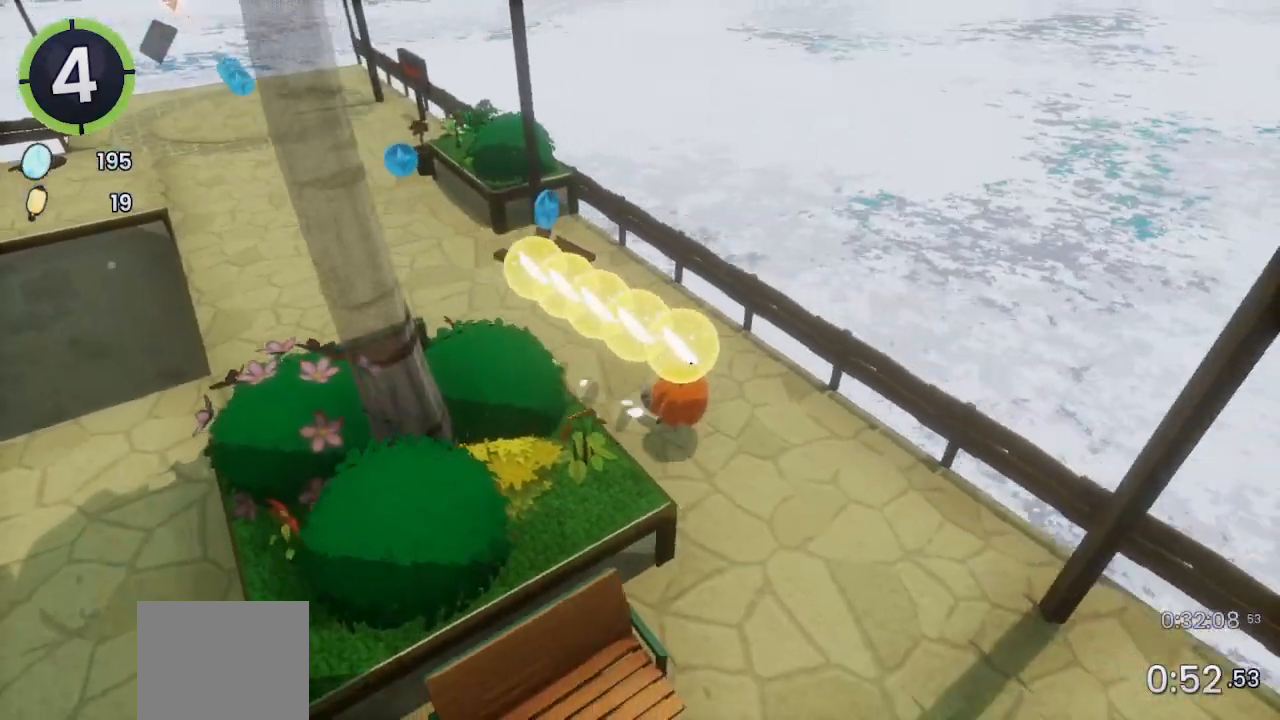
{"buttons": [], "left_stick": "center", "right_stick": "center", "events": [[200, "DPAD_LEFT", "down"], [200, "DPAD_UP", "down"], [267, "DPAD_UP", "up"], [333, "DPAD_LEFT", "up"]]}
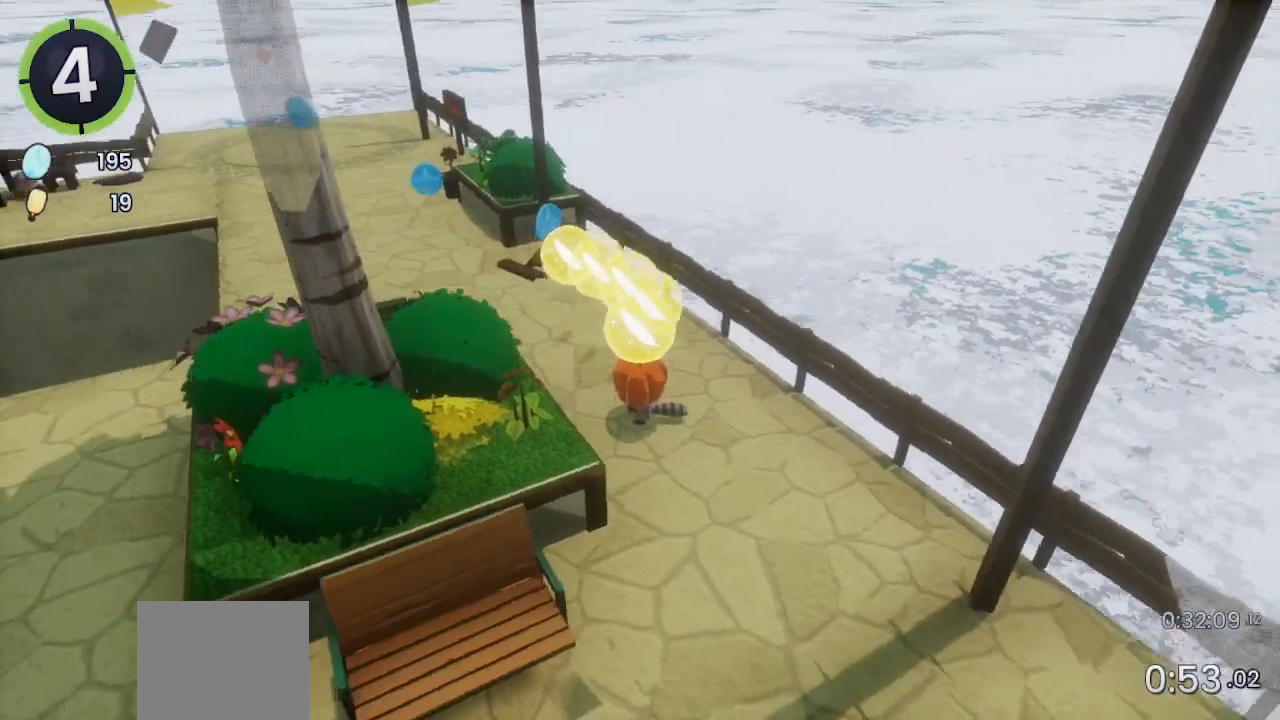
{"buttons": ["DPAD_UP", "DPAD_LEFT"], "left_stick": "center", "right_stick": "center", "events": [[167, "DPAD_LEFT", "down"], [167, "DPAD_UP", "down"], [200, "R2", "down"], [267, "CROSS", "down"], [267, "R2", "up"], [300, "CROSS", "up"]]}
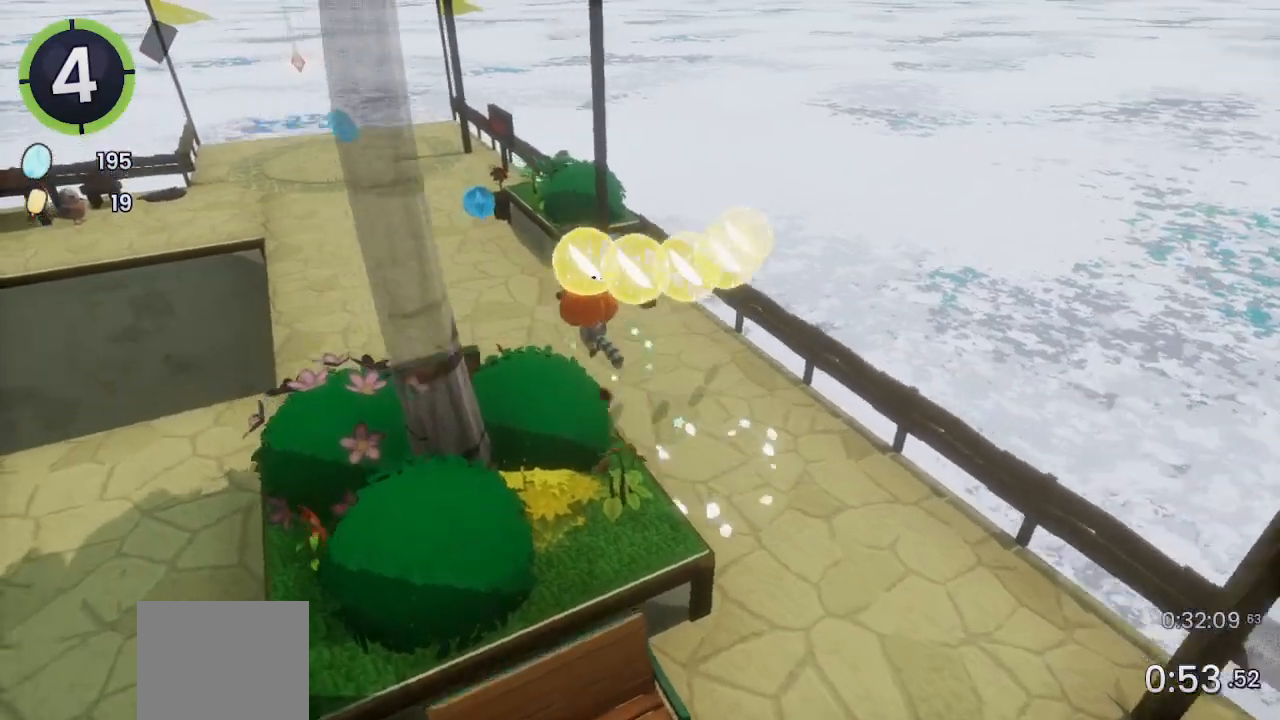
{"buttons": [], "left_stick": "center", "right_stick": "center", "events": [[267, "CROSS", "down"], [300, "CROSS", "up"], [400, "DPAD_LEFT", "up"], [400, "DPAD_UP", "up"]]}
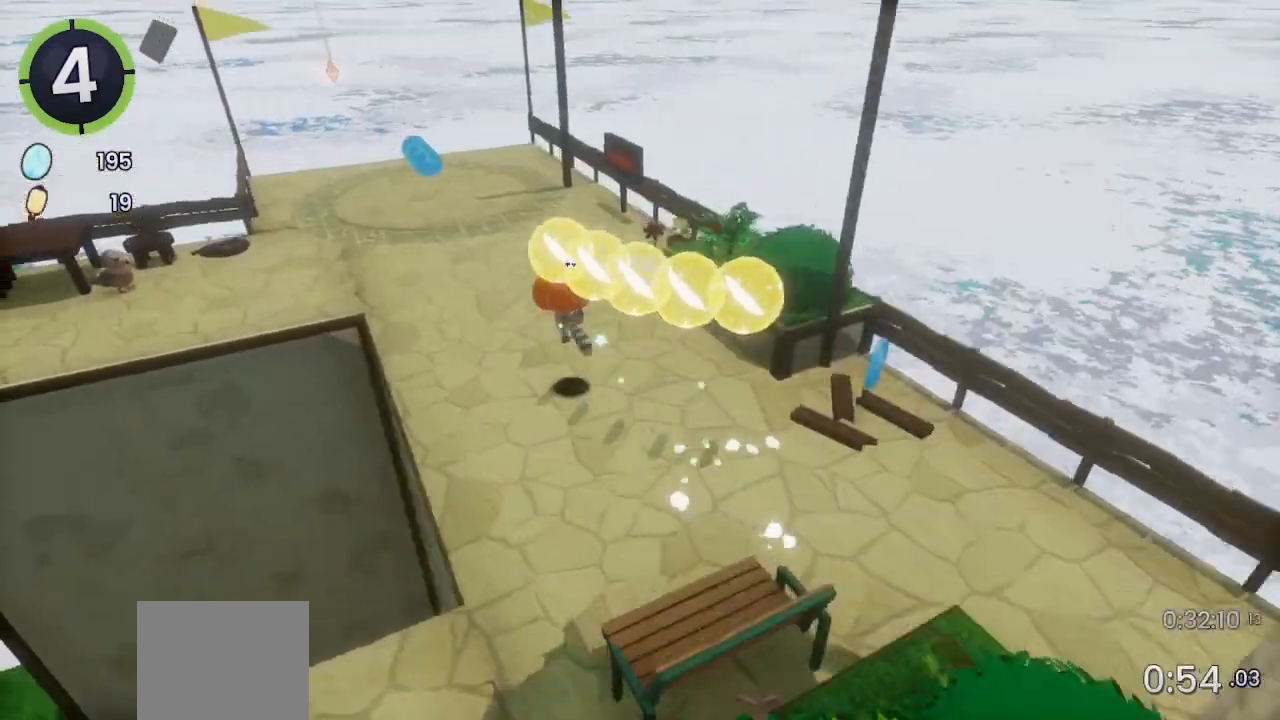
{"buttons": [], "left_stick": "center", "right_stick": "center", "events": [[167, "DPAD_DOWN", "down"], [167, "DPAD_RIGHT", "down"], [233, "CROSS", "down"], [267, "CROSS", "up"], [267, "DPAD_DOWN", "up"], [300, "DPAD_RIGHT", "up"]]}
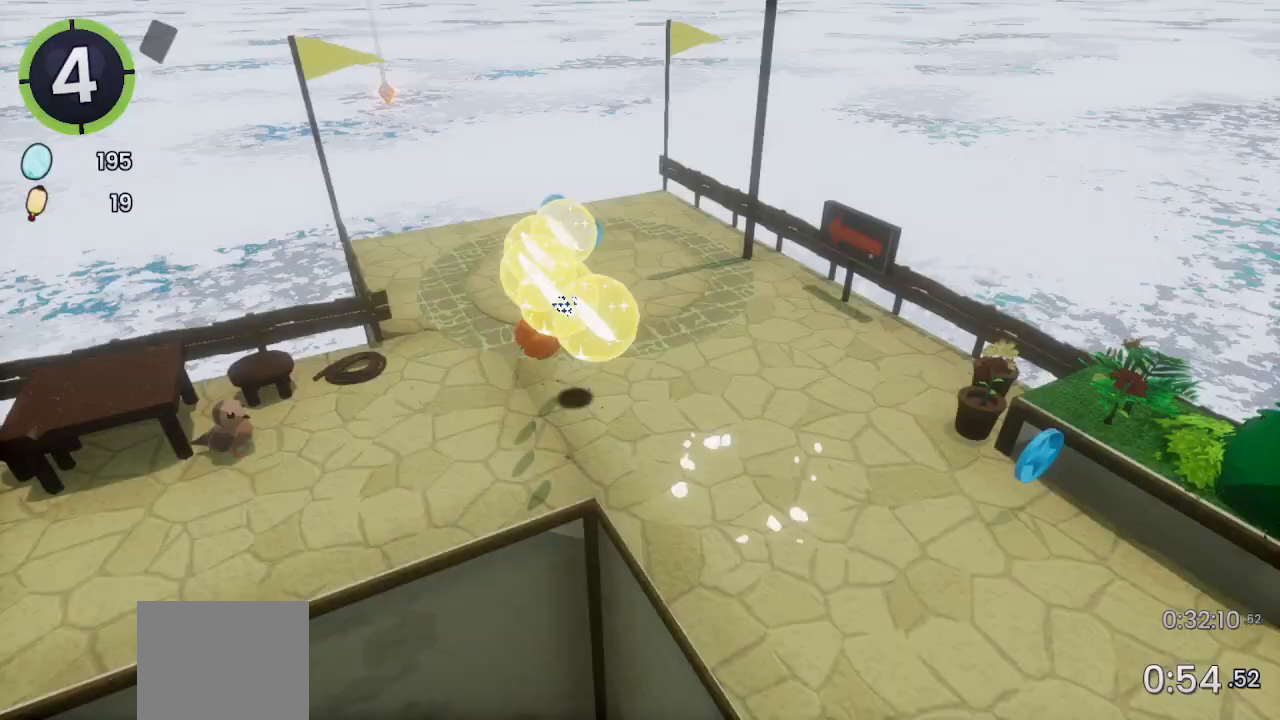
{"buttons": ["CROSS", "R2", "DPAD_DOWN", "DPAD_RIGHT"], "left_stick": "center", "right_stick": "center", "events": [[67, "L2", "down"], [200, "DPAD_DOWN", "down"], [200, "DPAD_RIGHT", "down"], [200, "L2", "up"], [500, "CROSS", "down"], [500, "R2", "down"]]}
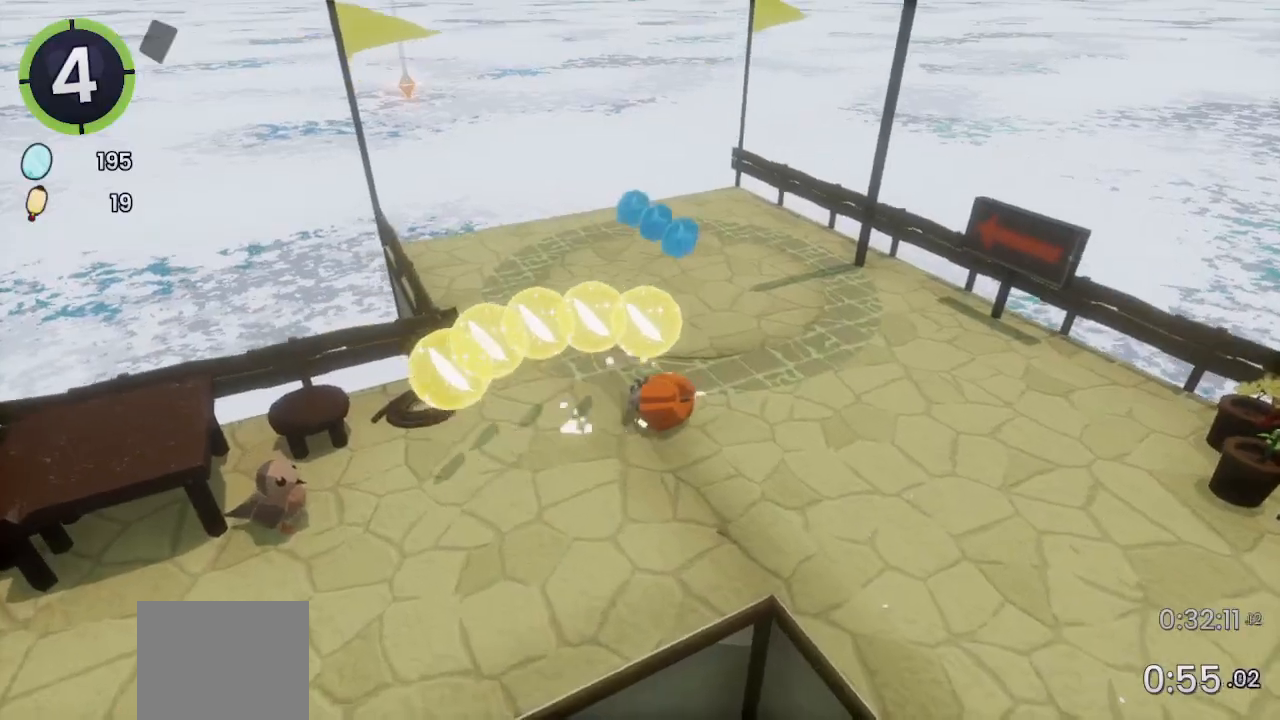
{"buttons": ["CROSS", "DPAD_DOWN", "DPAD_RIGHT"], "left_stick": "center", "right_stick": "center", "events": [[67, "CROSS", "up"], [100, "R2", "up"], [500, "CROSS", "down"]]}
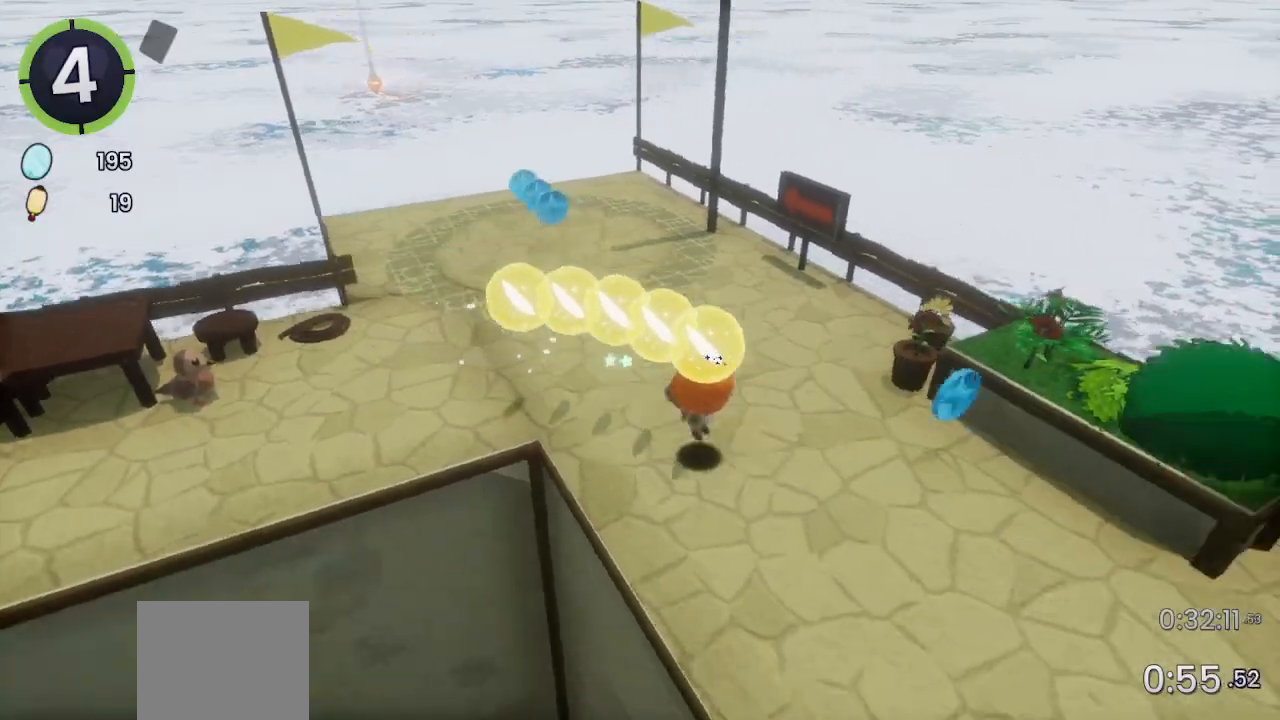
{"buttons": ["CROSS", "DPAD_DOWN", "DPAD_RIGHT"], "left_stick": "center", "right_stick": "center", "events": [[100, "CROSS", "up"], [467, "CROSS", "down"]]}
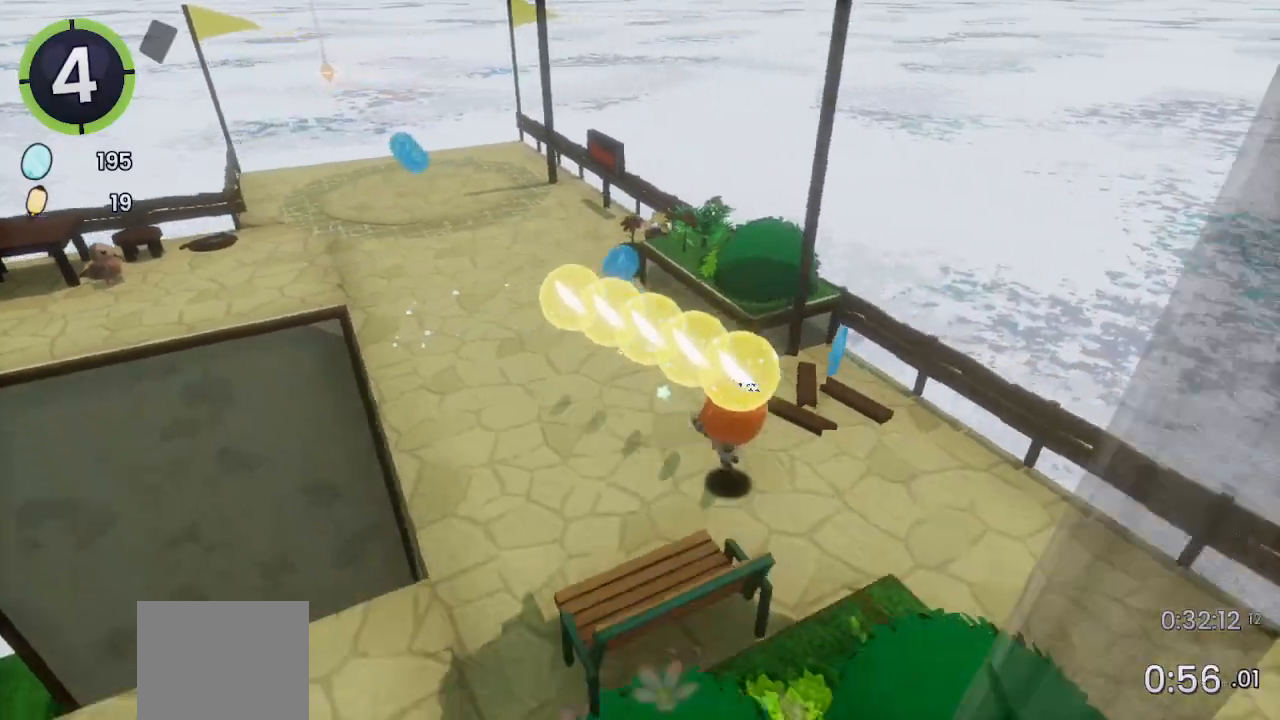
{"buttons": [], "left_stick": "center", "right_stick": "center", "events": [[33, "CROSS", "up"], [233, "DPAD_DOWN", "up"], [233, "DPAD_RIGHT", "up"], [300, "L2", "down"], [333, "L2", "up"]]}
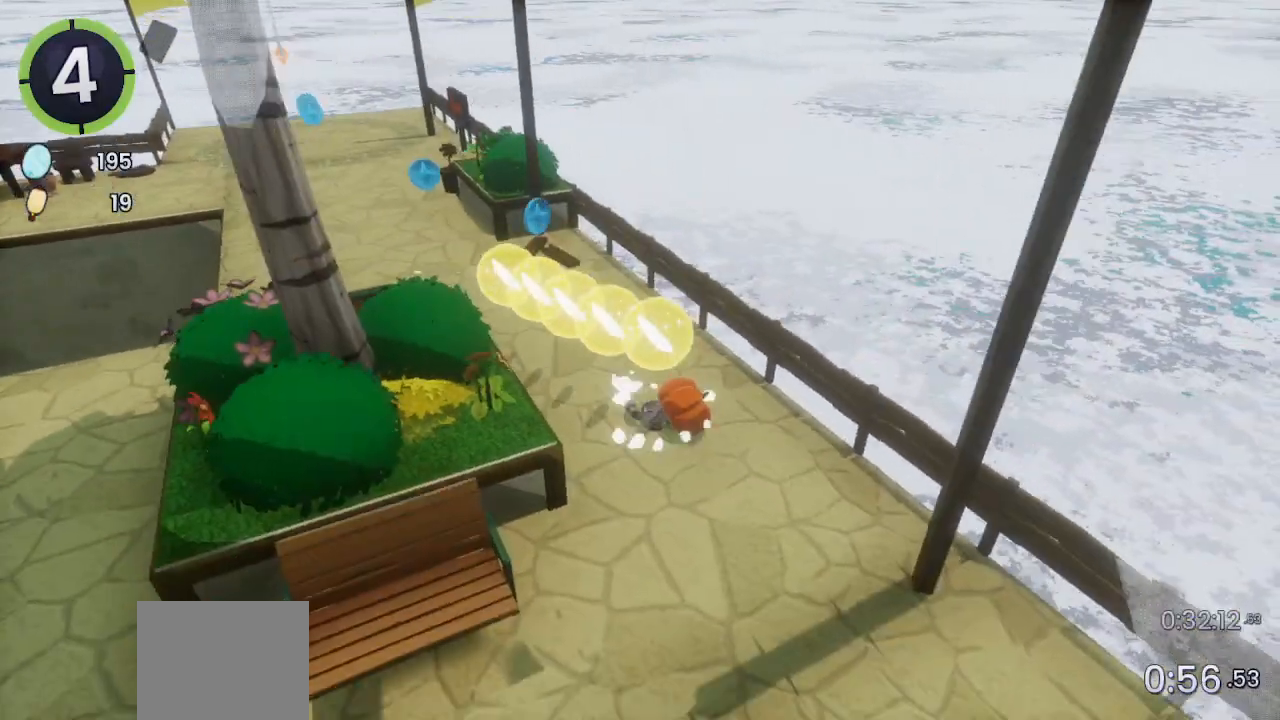
{"buttons": ["DPAD_UP", "DPAD_LEFT"], "left_stick": "center", "right_stick": "center", "events": [[67, "DPAD_LEFT", "down"], [67, "DPAD_UP", "down"], [200, "DPAD_LEFT", "up"], [200, "DPAD_UP", "up"], [367, "DPAD_LEFT", "down"], [367, "DPAD_UP", "down"], [433, "R2", "down"], [467, "CROSS", "down"], [467, "R2", "up"], [500, "CROSS", "up"]]}
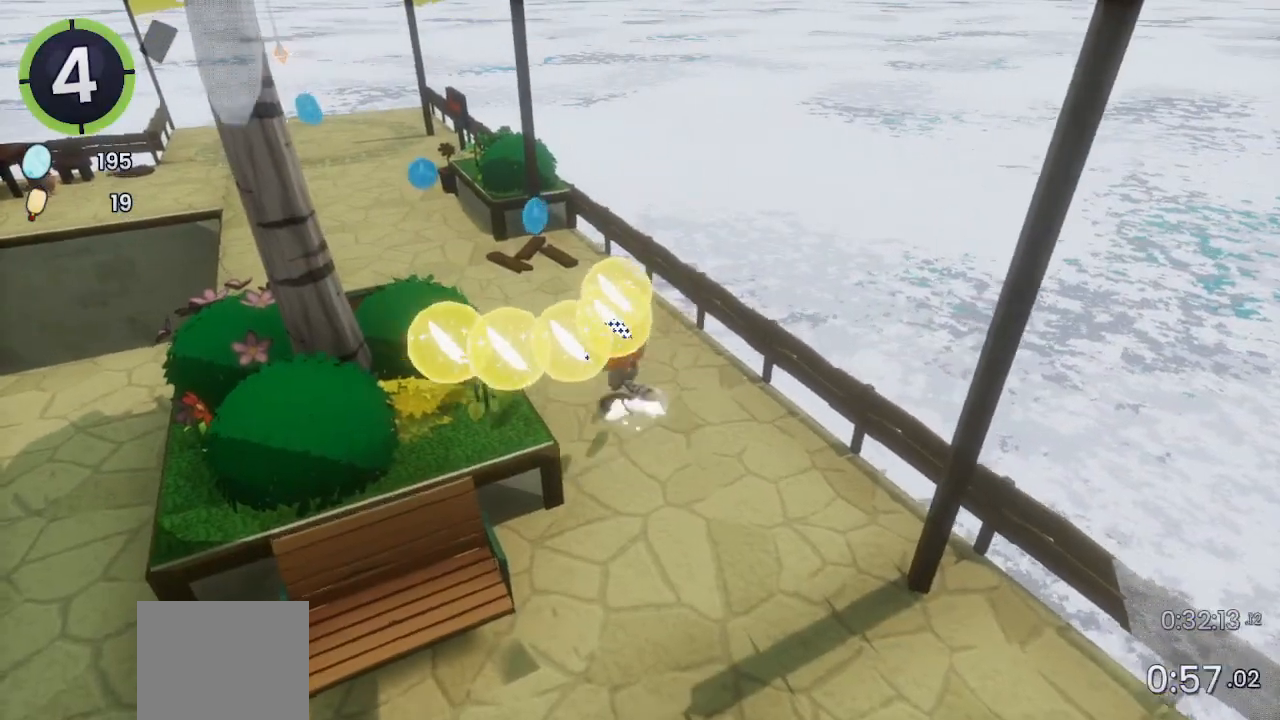
{"buttons": ["DPAD_UP", "DPAD_LEFT"], "left_stick": "center", "right_stick": "center", "events": []}
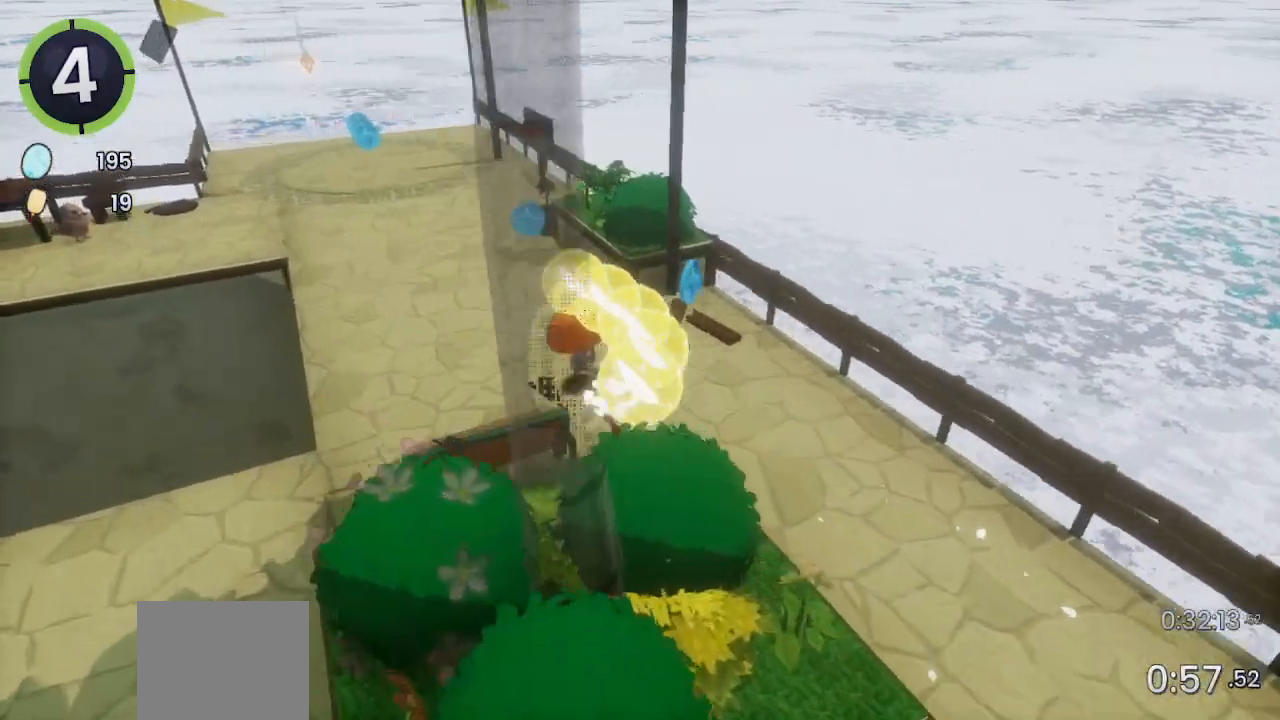
{"buttons": [], "left_stick": "center", "right_stick": "center", "events": [[133, "DPAD_LEFT", "up"], [133, "DPAD_UP", "up"], [333, "DPAD_DOWN", "down"], [333, "DPAD_RIGHT", "down"], [367, "CROSS", "down"], [400, "CROSS", "up"], [433, "DPAD_DOWN", "up"], [433, "DPAD_RIGHT", "up"]]}
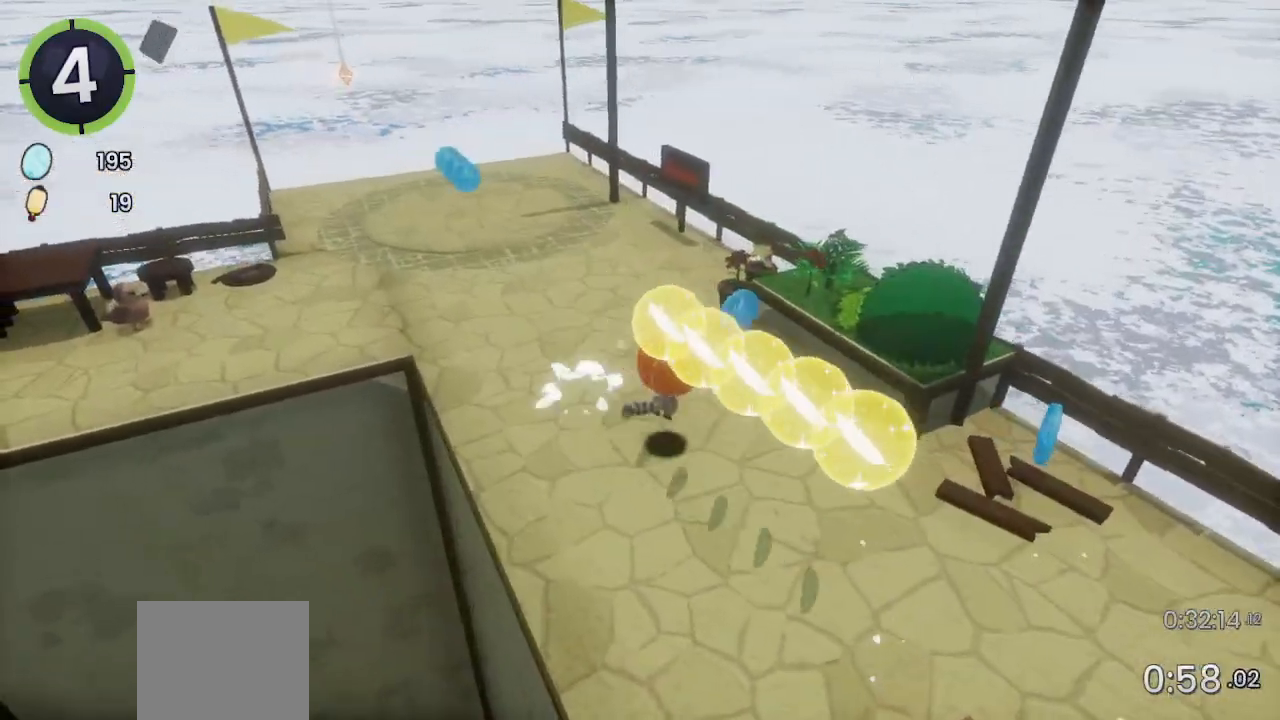
{"buttons": [], "left_stick": "center", "right_stick": "center", "events": [[300, "DPAD_LEFT", "down"], [300, "DPAD_UP", "down"], [333, "CROSS", "down"], [367, "CROSS", "up"], [433, "DPAD_LEFT", "up"], [433, "DPAD_UP", "up"]]}
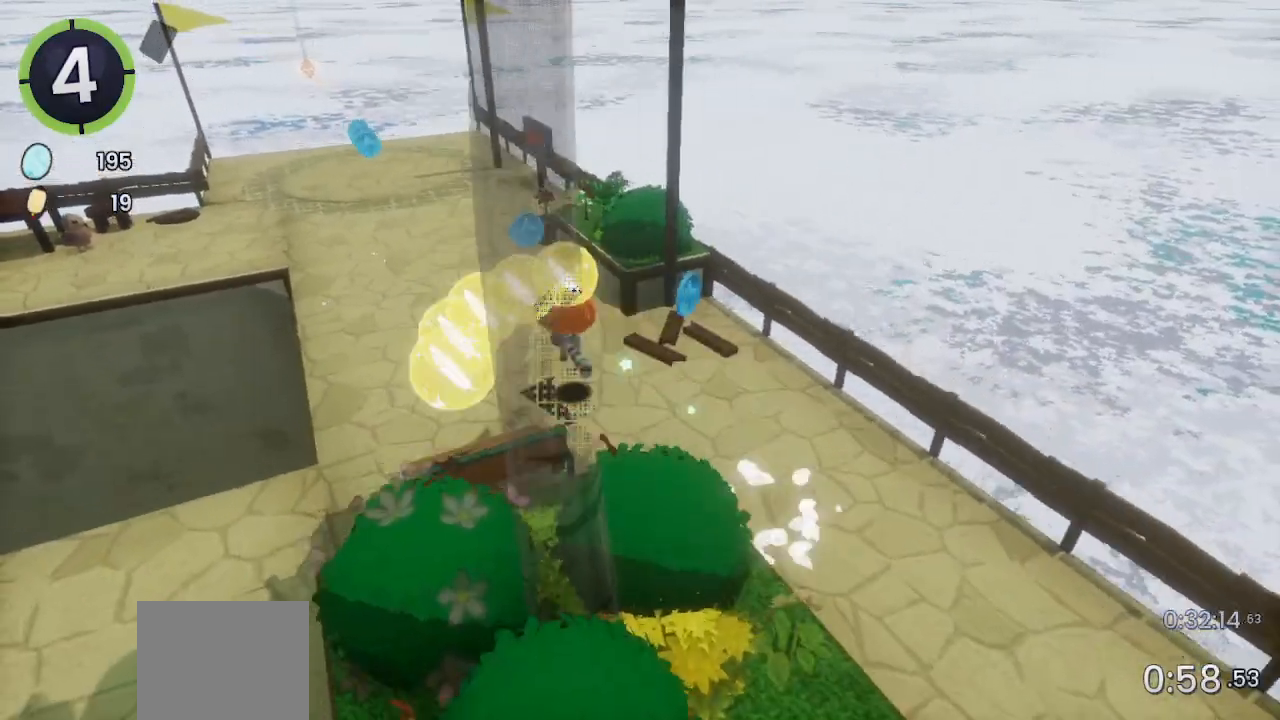
{"buttons": ["CROSS"], "left_stick": "center", "right_stick": "center", "events": [[267, "DPAD_RIGHT", "down"], [267, "DPAD_UP", "down"], [367, "CROSS", "down"], [500, "DPAD_RIGHT", "up"], [500, "DPAD_UP", "up"]]}
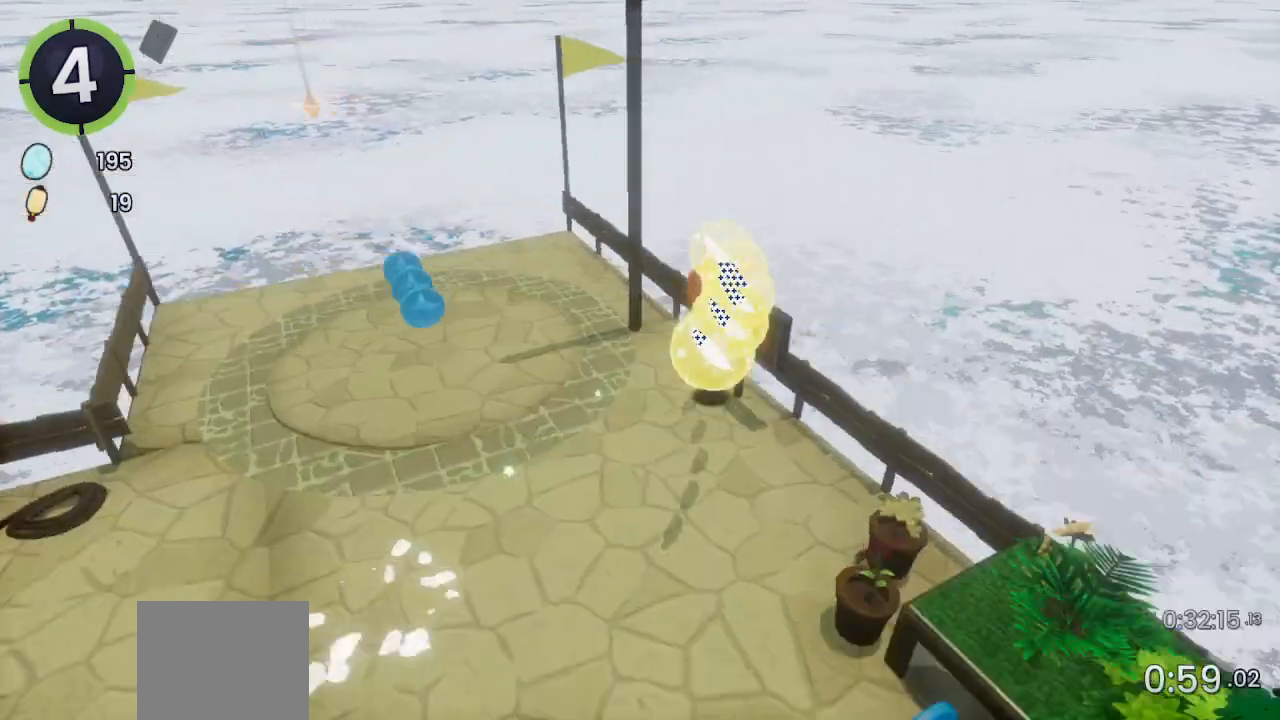
{"buttons": ["R2"], "left_stick": "down-left", "right_stick": "center", "events": [[100, "CROSS", "up"], [200, "right_stick", "right"], [267, "left_stick", "down-left"], [333, "right_stick", "center"], [467, "R2", "down"]]}
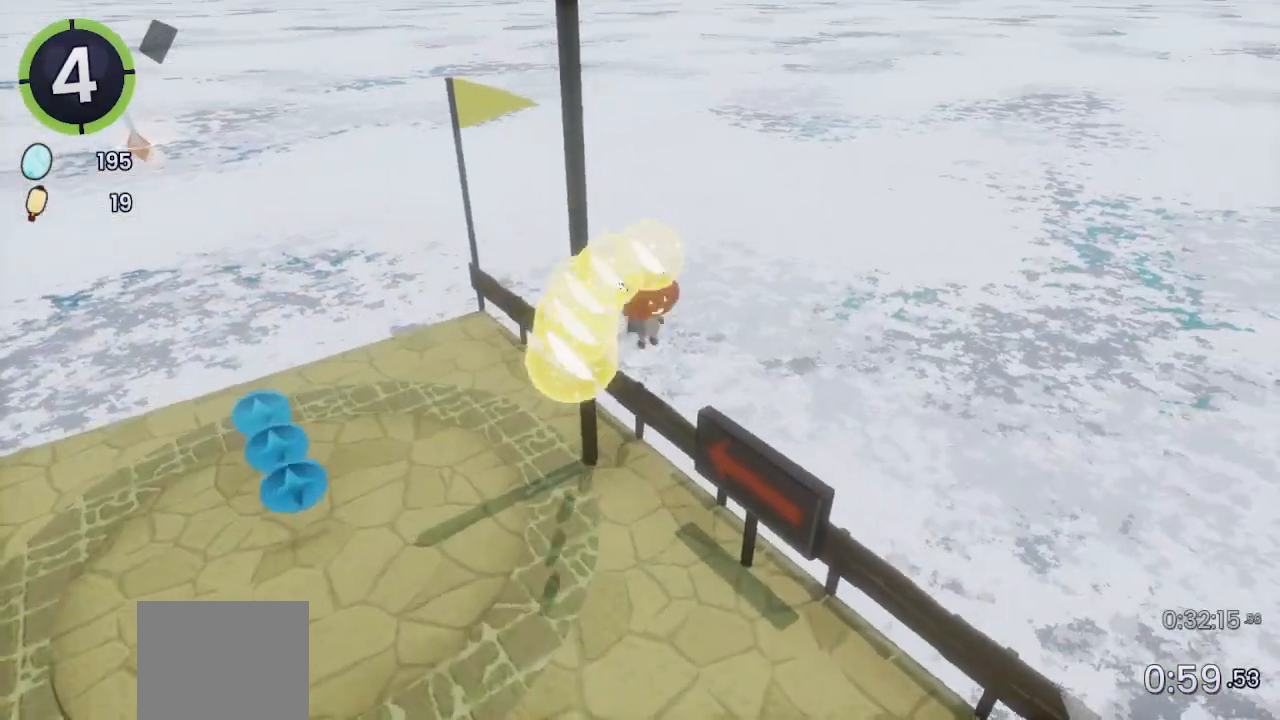
{"buttons": [], "left_stick": "down", "right_stick": "center", "events": [[167, "R2", "up"], [500, "left_stick", "down"]]}
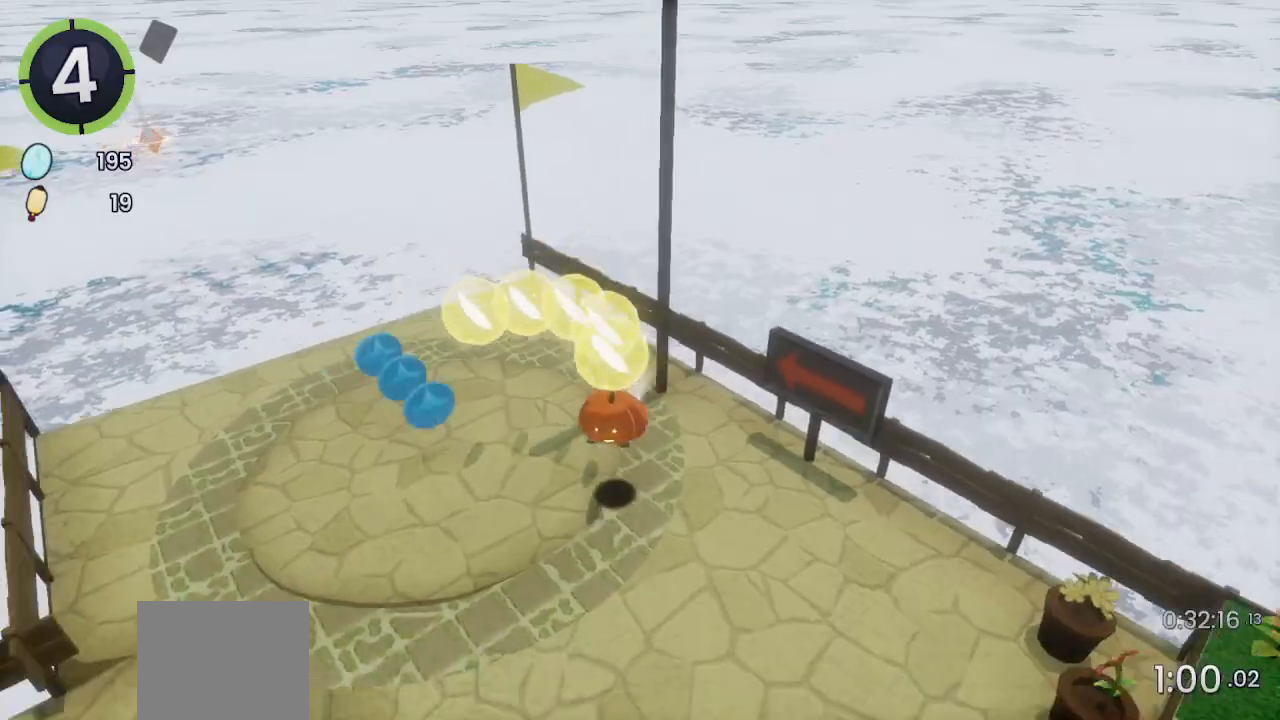
{"buttons": [], "left_stick": "down-right", "right_stick": "left", "events": [[267, "left_stick", "down-right"], [433, "right_stick", "left"]]}
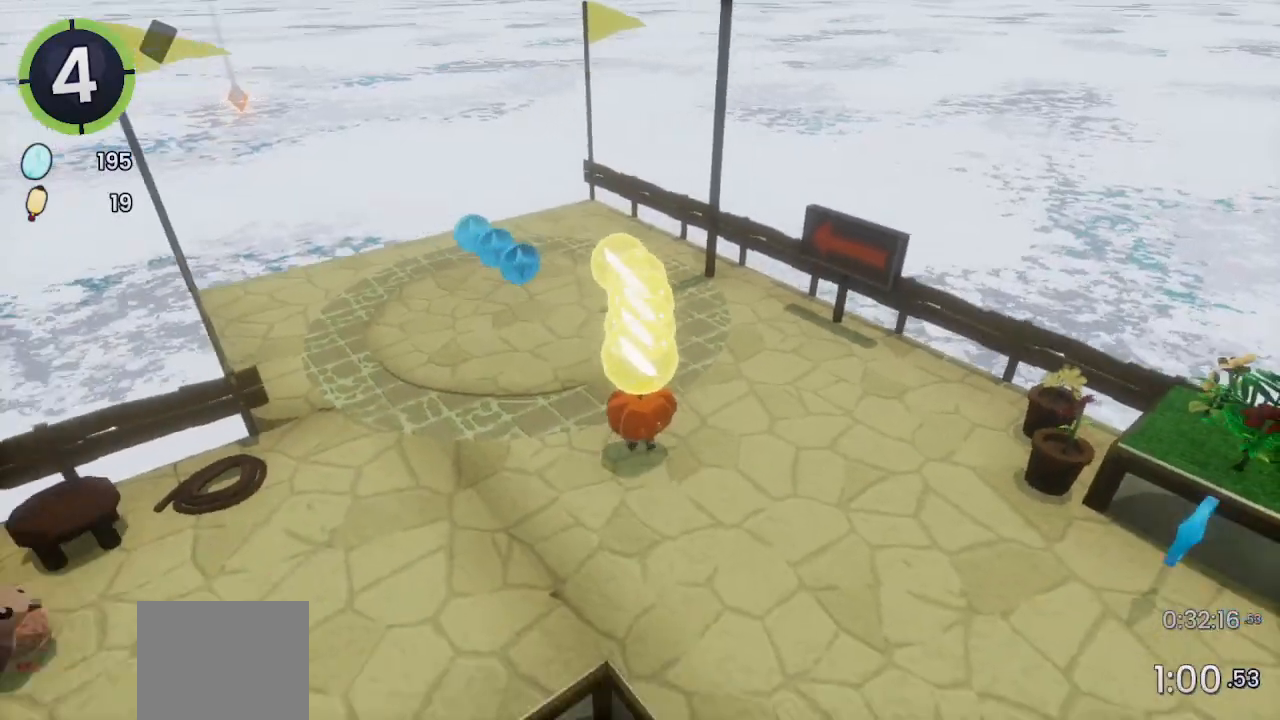
{"buttons": [], "left_stick": "down-right", "right_stick": "center", "events": [[33, "right_stick", "center"], [200, "CROSS", "down"], [200, "R2", "down"], [233, "CROSS", "up"], [233, "R2", "up"]]}
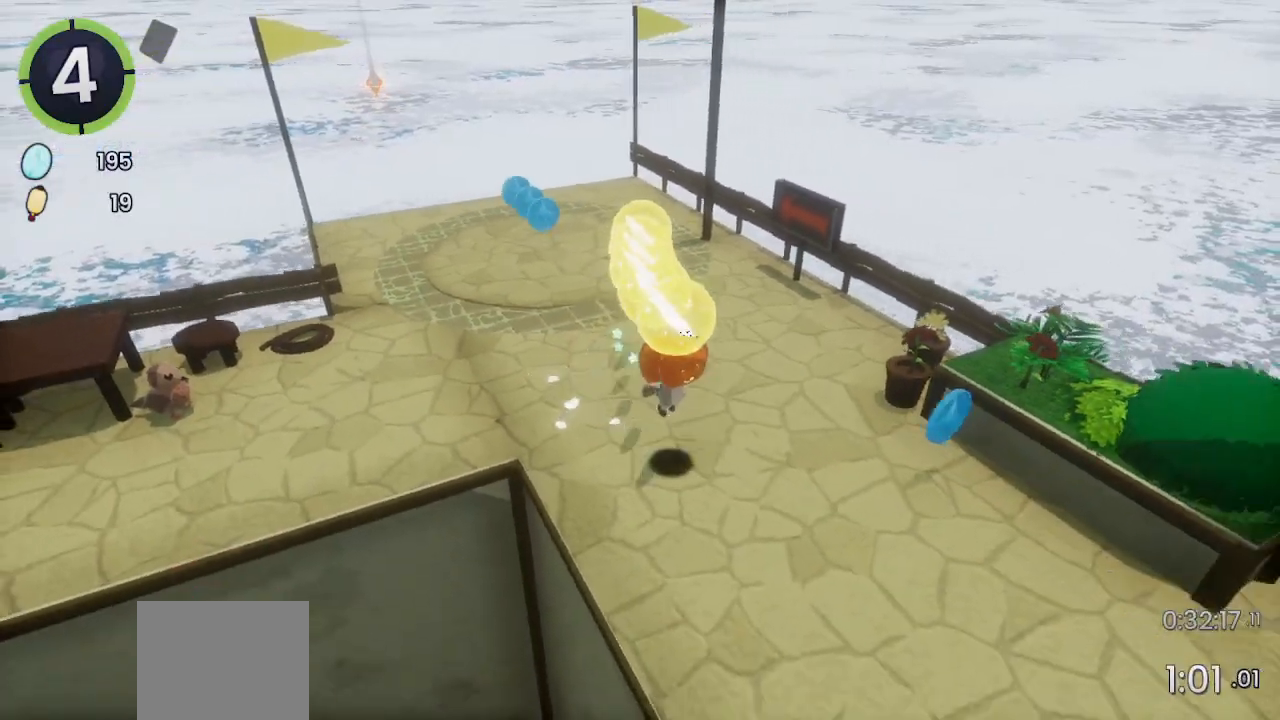
{"buttons": [], "left_stick": "down-right", "right_stick": "center", "events": [[233, "CROSS", "down"], [300, "CROSS", "up"]]}
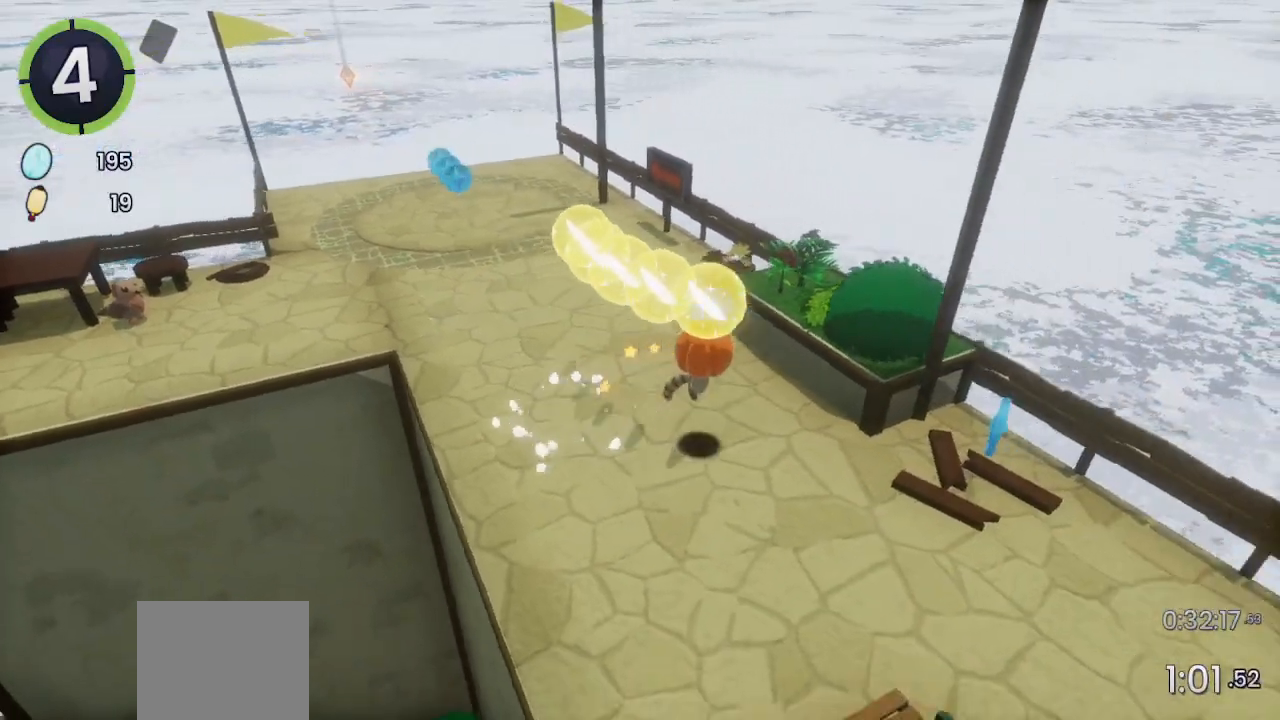
{"buttons": [], "left_stick": "down-right", "right_stick": "center", "events": []}
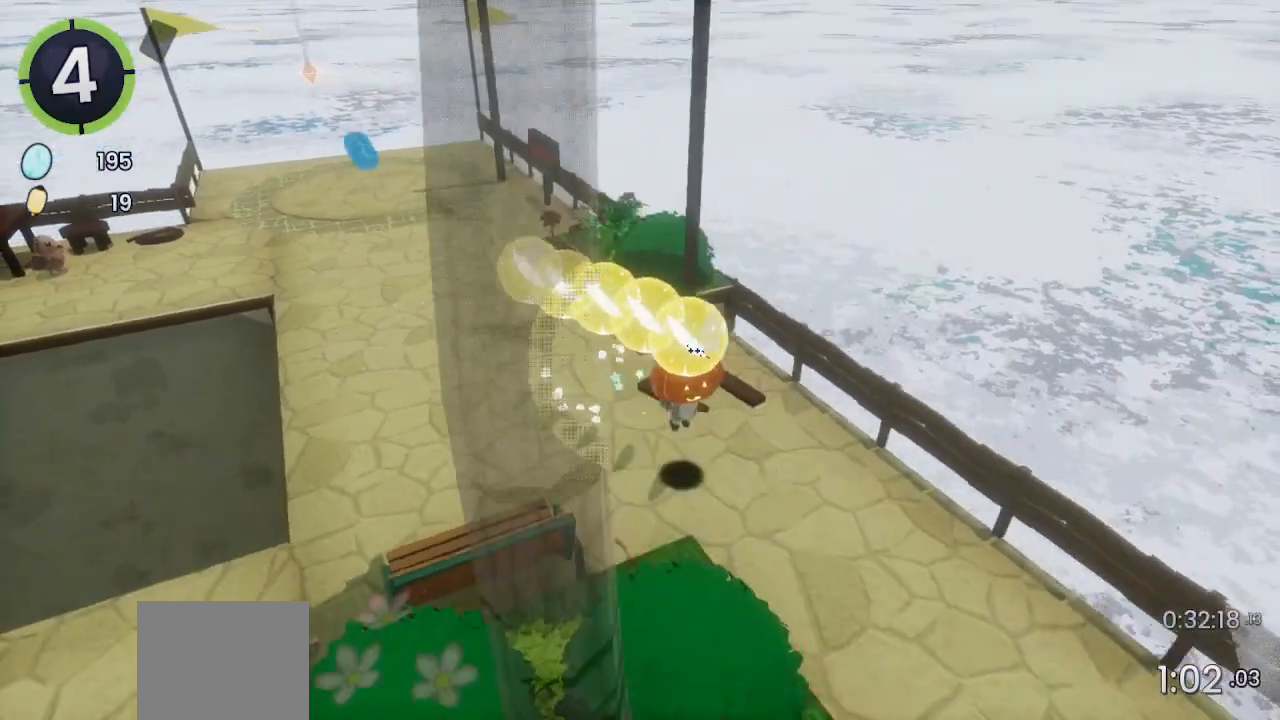
{"buttons": [], "left_stick": "center", "right_stick": "center", "events": [[333, "left_stick", "center"]]}